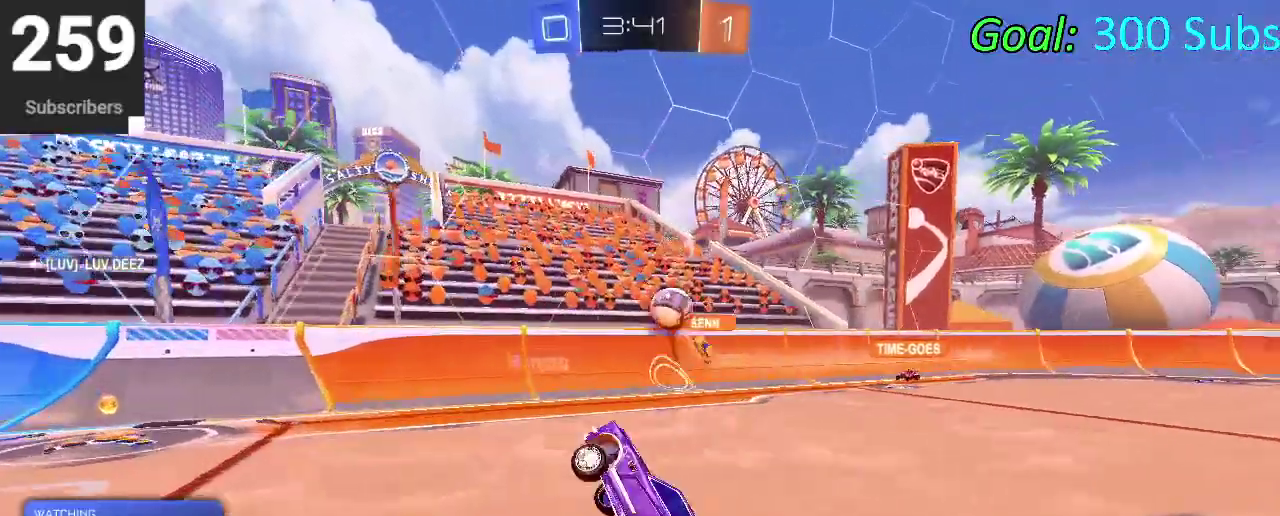
Gameplay with a controller (PlayStation layout); each line is a JSON object with the inputs held at the frame after it. "events" lists button and stick changes between this image and that frame as [ms after this image, input, new state], when the widget could be followed in between. Not read: L1 R1 START.
{"buttons": [], "left_stick": "center", "right_stick": "center", "events": []}
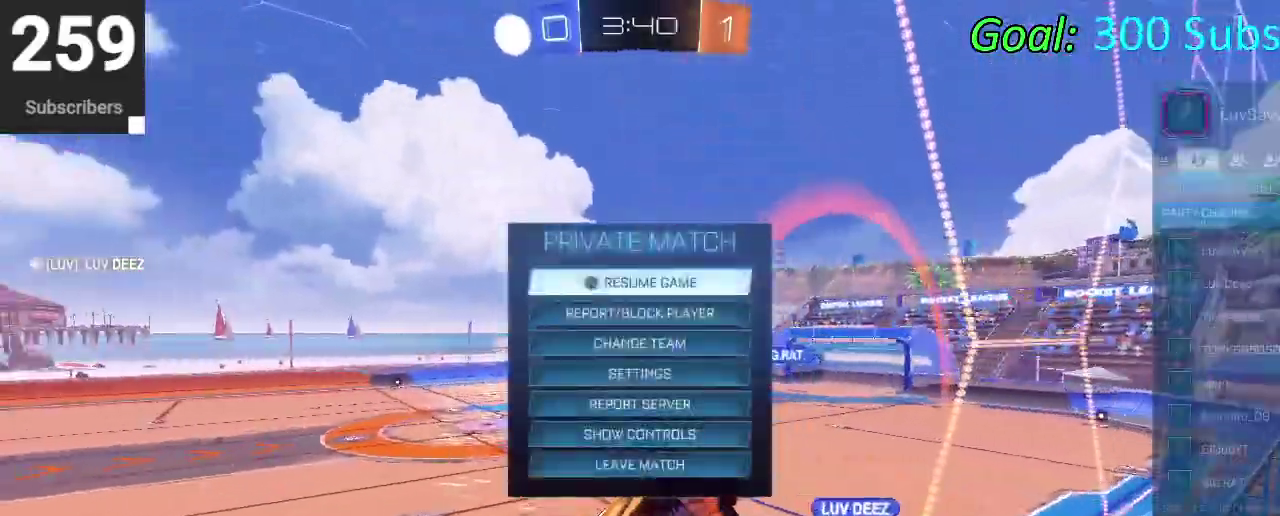
{"buttons": [], "left_stick": "center", "right_stick": "center", "events": []}
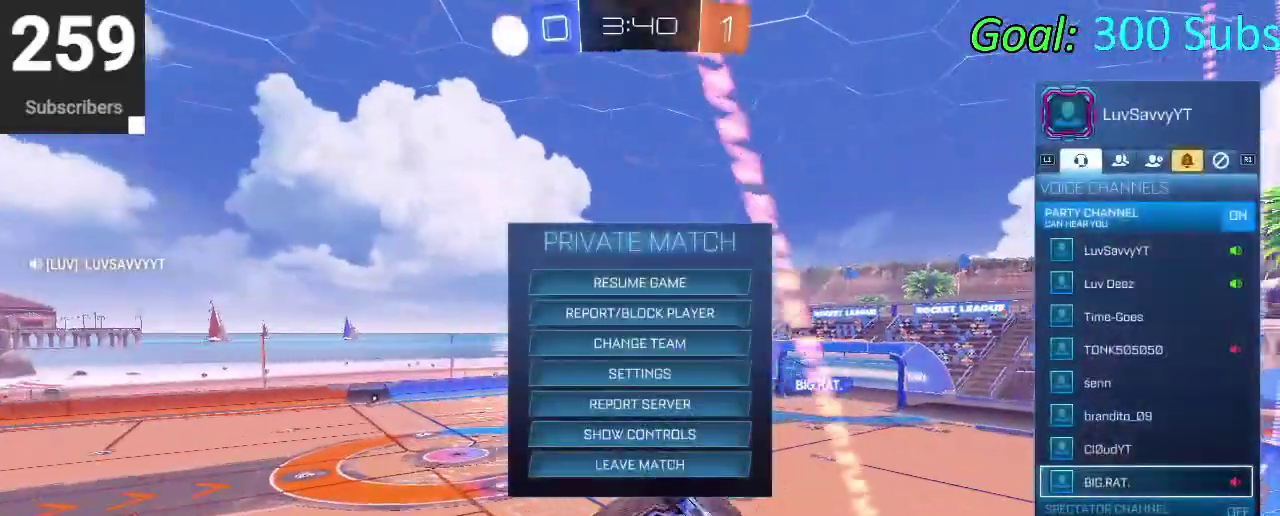
{"buttons": ["CROSS"], "left_stick": "center", "right_stick": "center", "events": [[450, "CROSS", "down"]]}
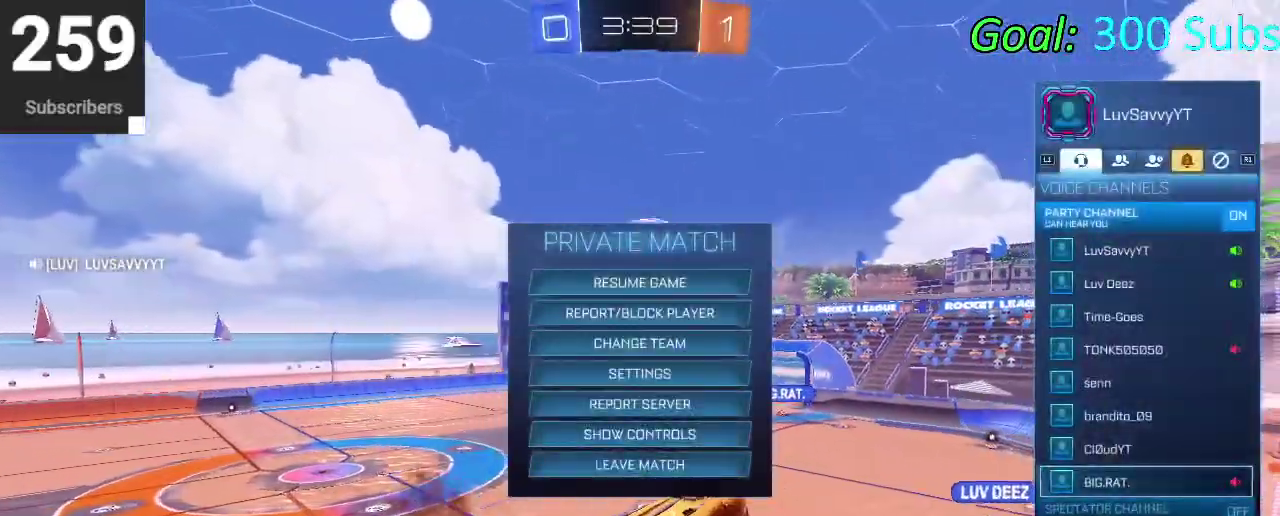
{"buttons": ["DPAD_DOWN"], "left_stick": "center", "right_stick": "center", "events": [[33, "CROSS", "up"], [450, "DPAD_DOWN", "down"]]}
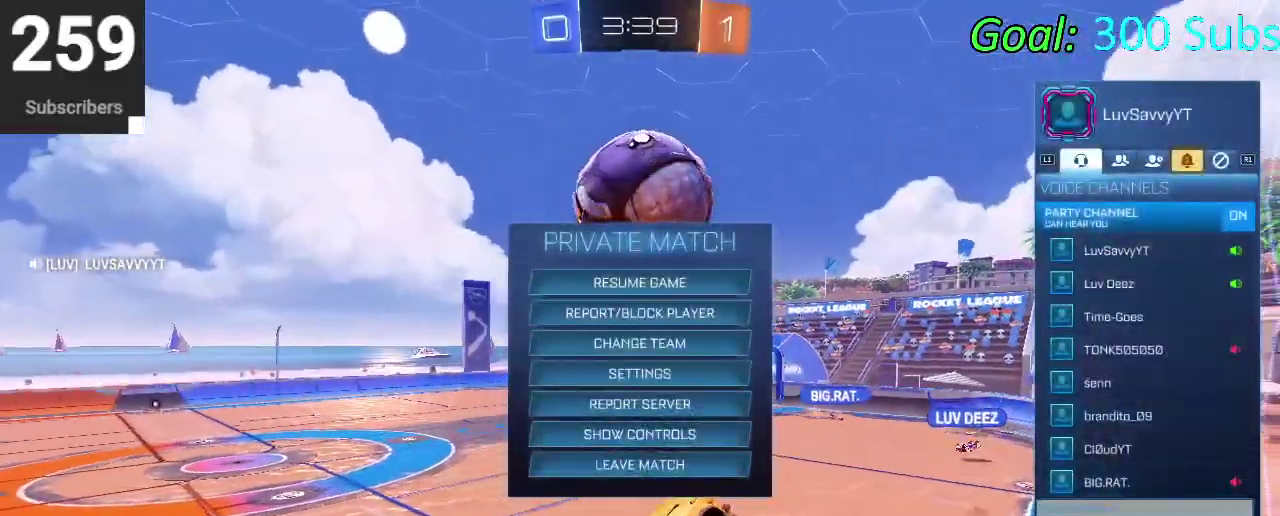
{"buttons": [], "left_stick": "center", "right_stick": "center", "events": [[83, "DPAD_DOWN", "up"]]}
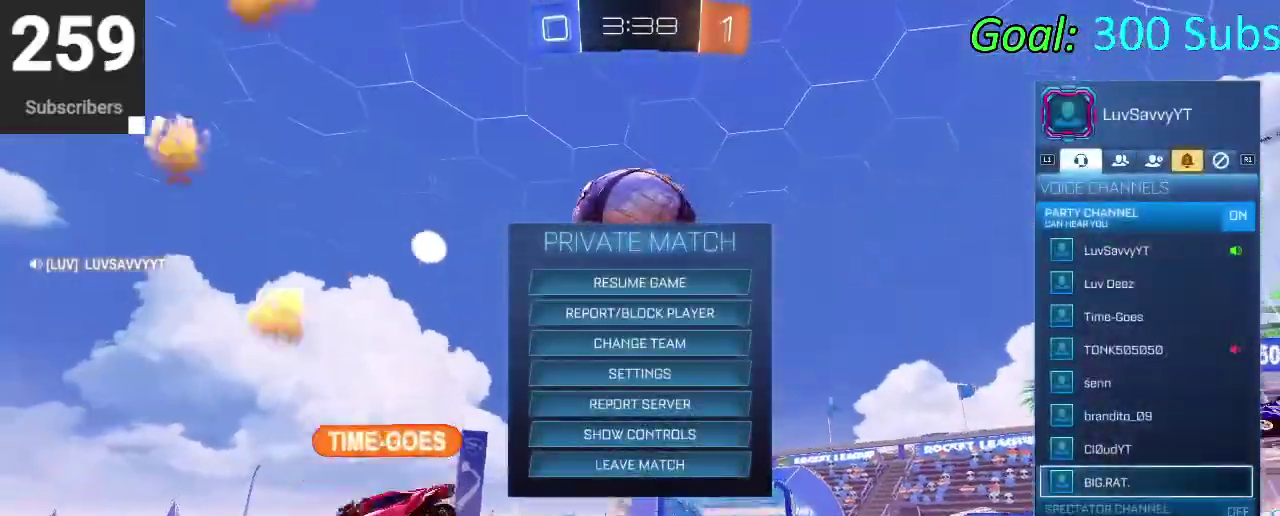
{"buttons": ["DPAD_UP"], "left_stick": "center", "right_stick": "center", "events": [[133, "DPAD_UP", "down"]]}
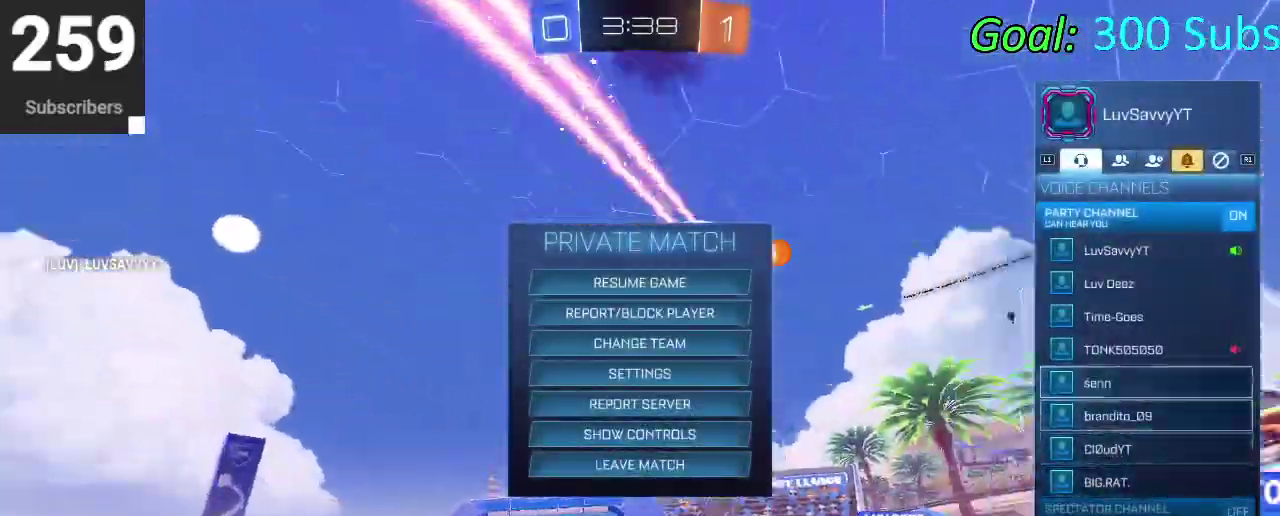
{"buttons": ["CIRCLE"], "left_stick": "center", "right_stick": "center", "events": [[67, "DPAD_UP", "up"], [483, "CIRCLE", "down"]]}
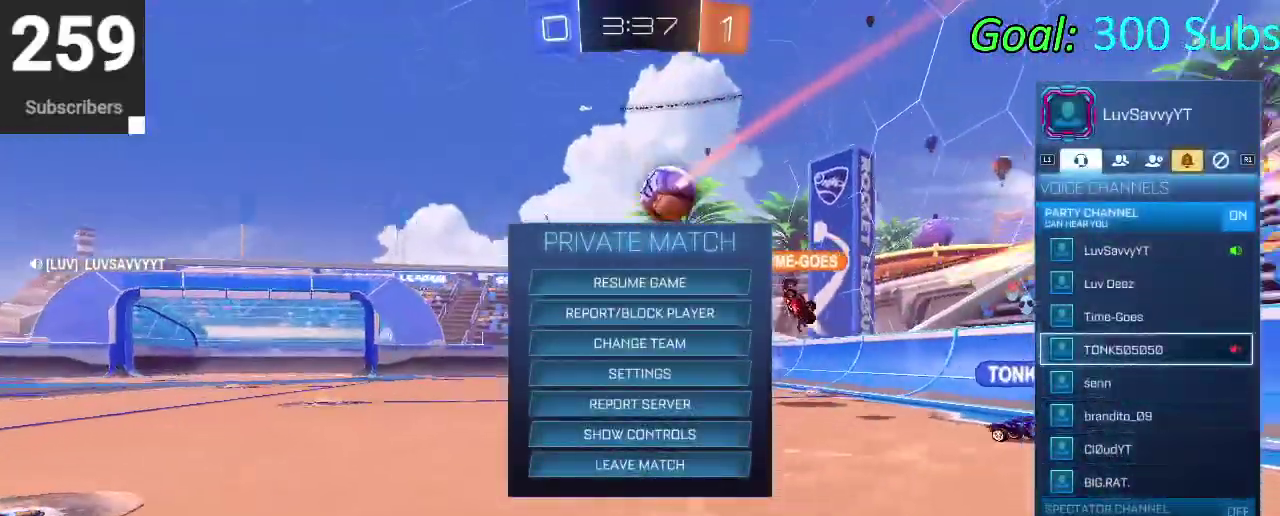
{"buttons": ["DPAD_DOWN"], "left_stick": "center", "right_stick": "center", "events": [[67, "CIRCLE", "up"], [183, "CIRCLE", "down"], [250, "CIRCLE", "up"], [483, "DPAD_DOWN", "down"]]}
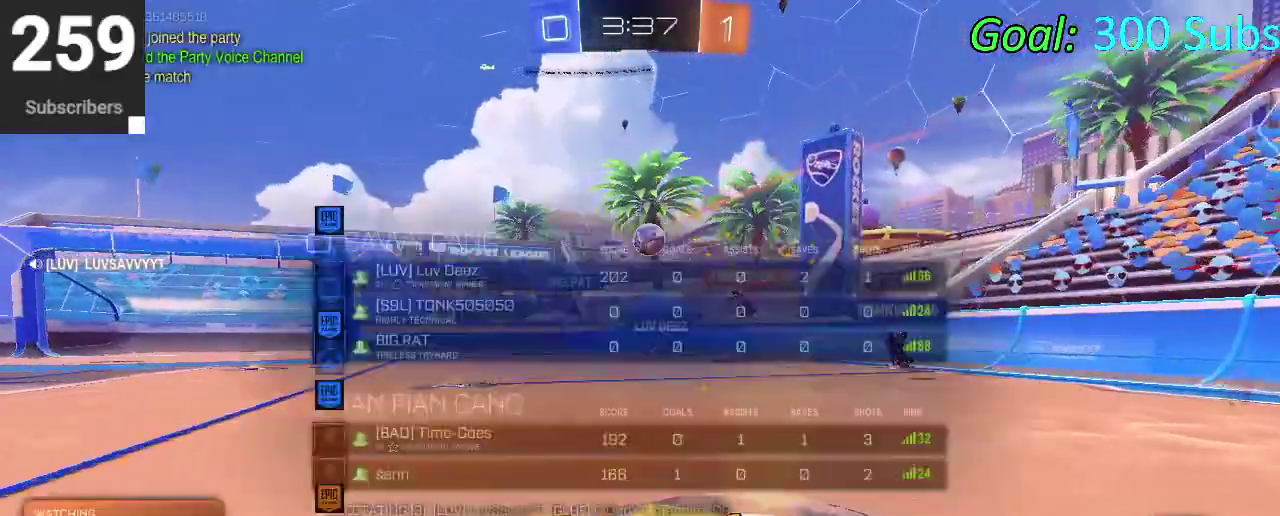
{"buttons": ["DPAD_DOWN"], "left_stick": "center", "right_stick": "center", "events": []}
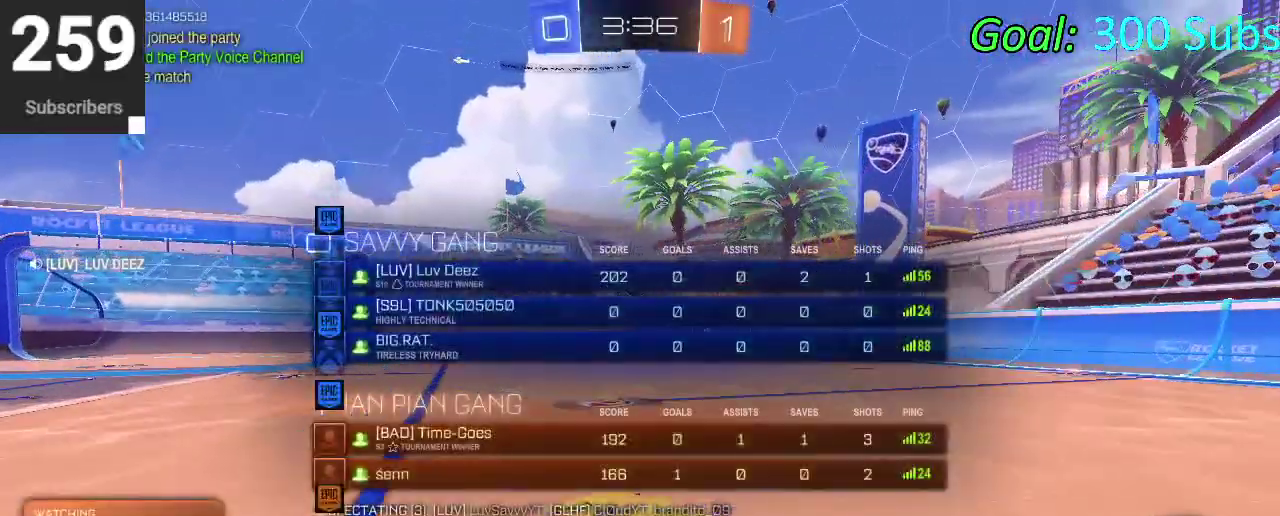
{"buttons": ["DPAD_DOWN"], "left_stick": "center", "right_stick": "center", "events": []}
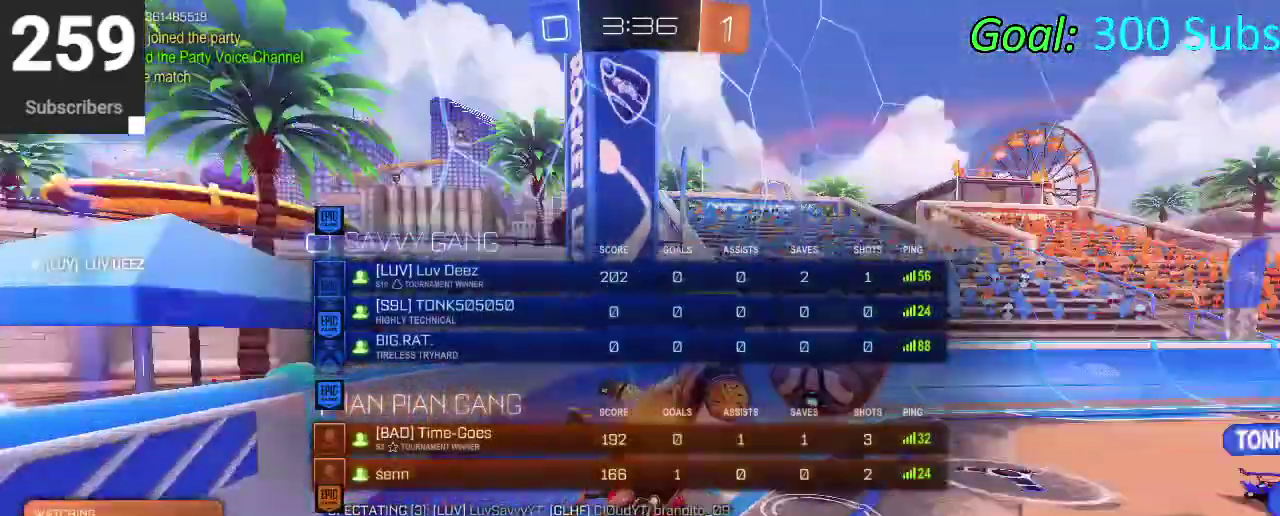
{"buttons": [], "left_stick": "center", "right_stick": "center", "events": [[50, "DPAD_DOWN", "up"]]}
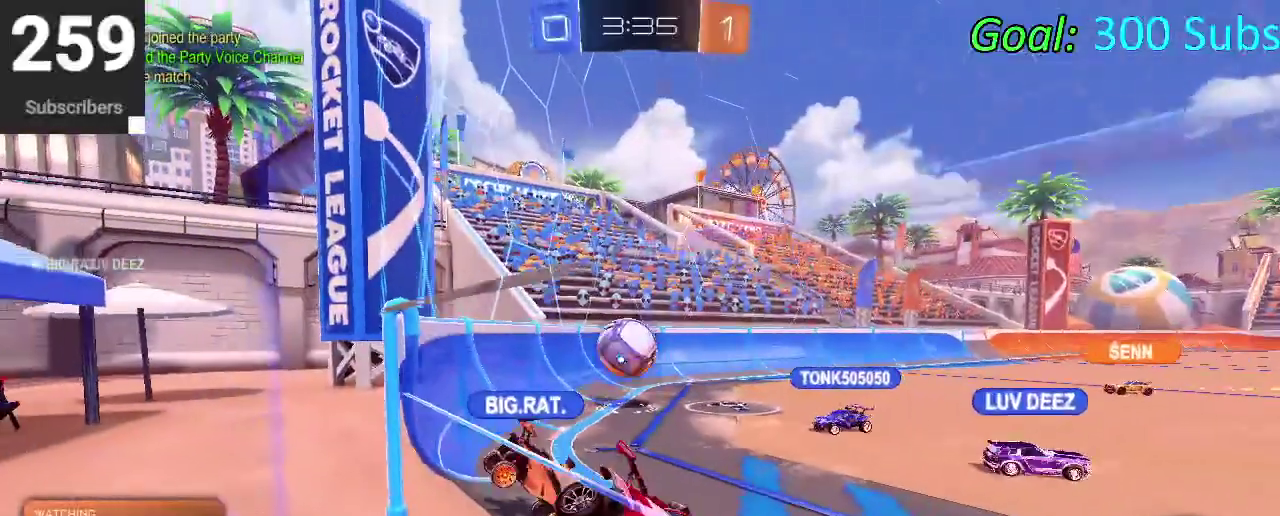
{"buttons": [], "left_stick": "center", "right_stick": "center", "events": []}
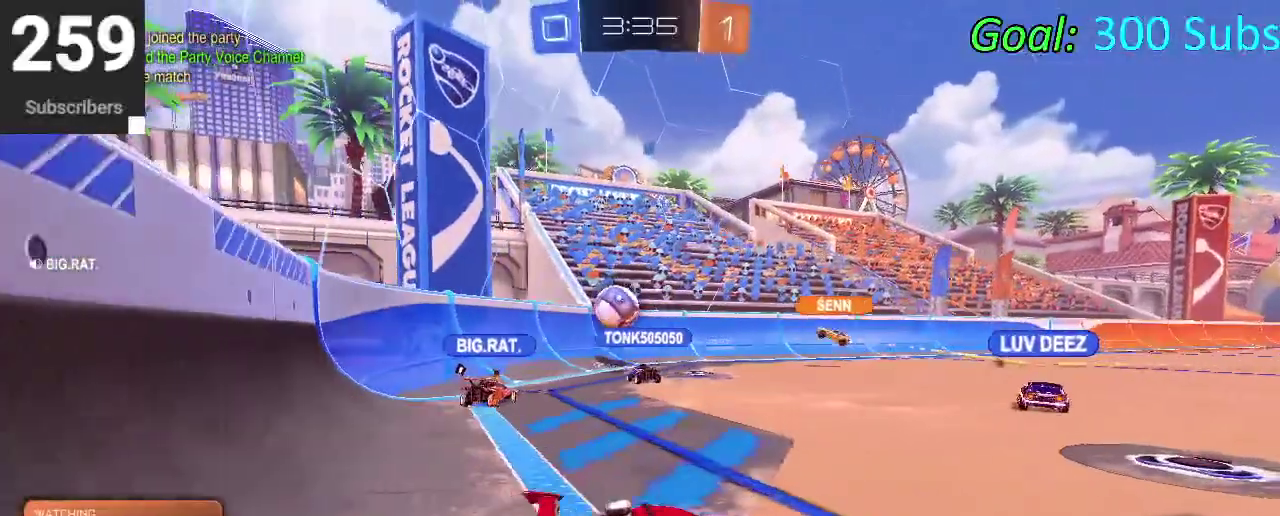
{"buttons": [], "left_stick": "center", "right_stick": "center", "events": []}
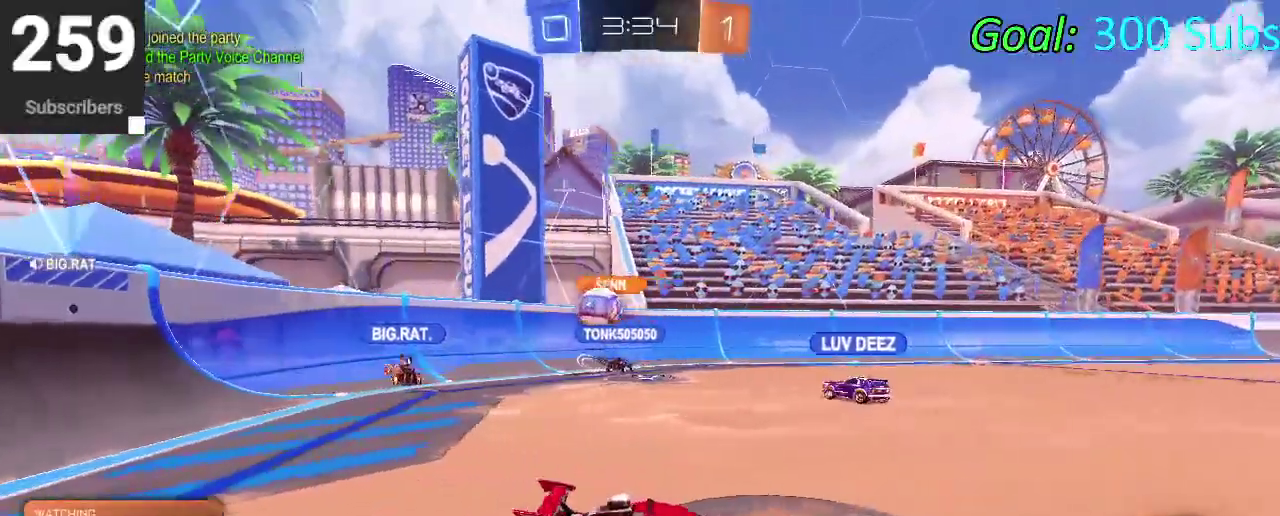
{"buttons": ["DPAD_DOWN"], "left_stick": "center", "right_stick": "center", "events": [[417, "DPAD_DOWN", "down"]]}
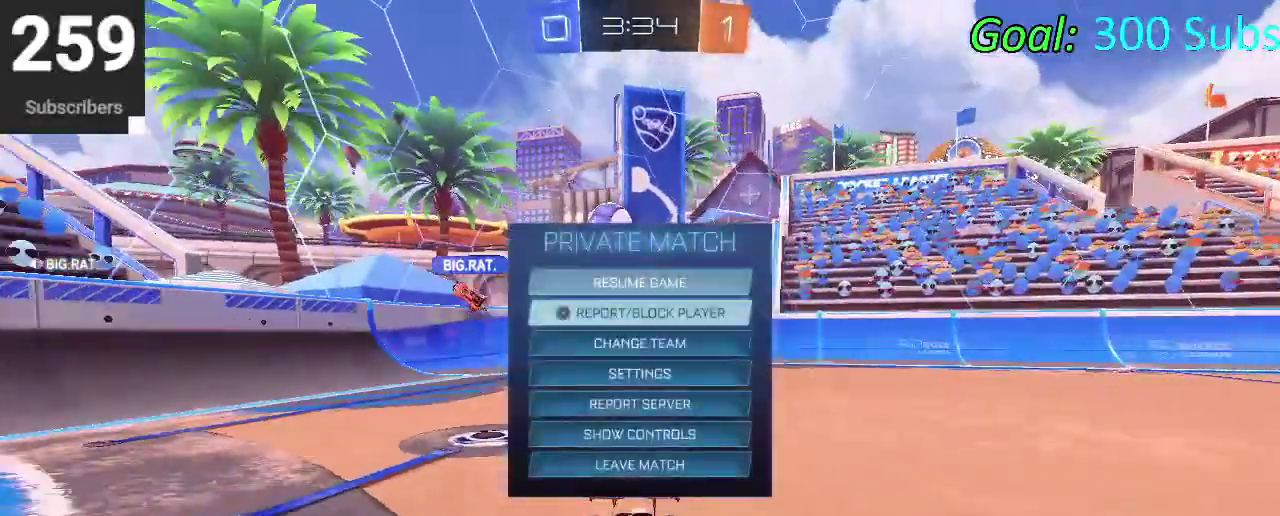
{"buttons": ["DPAD_DOWN"], "left_stick": "center", "right_stick": "center", "events": []}
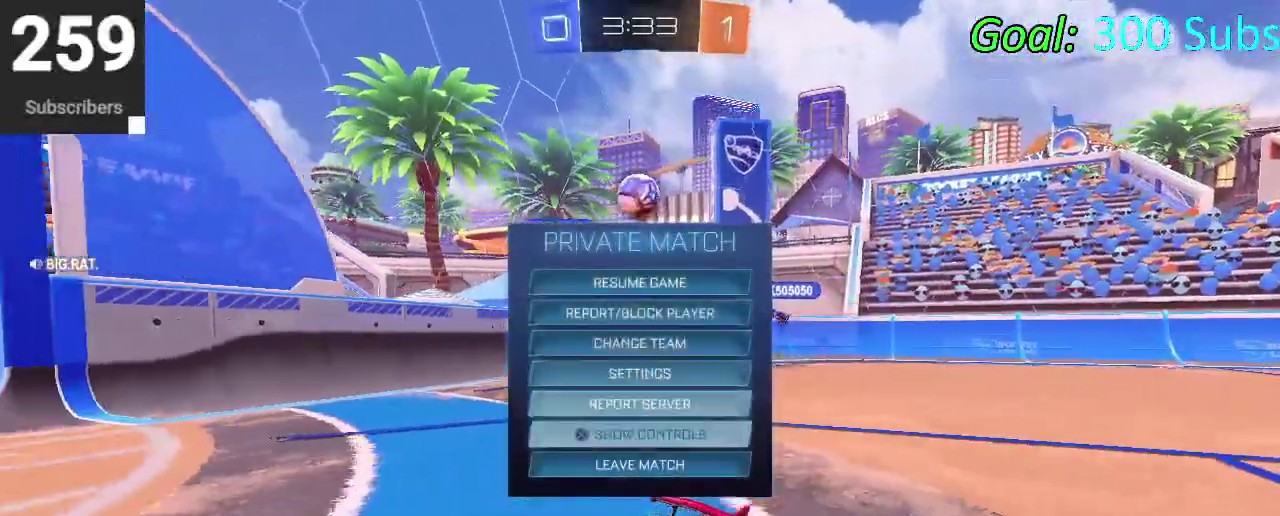
{"buttons": [], "left_stick": "center", "right_stick": "center", "events": [[83, "DPAD_DOWN", "up"], [300, "DPAD_DOWN", "down"], [383, "DPAD_DOWN", "up"], [400, "CROSS", "down"], [450, "CROSS", "up"]]}
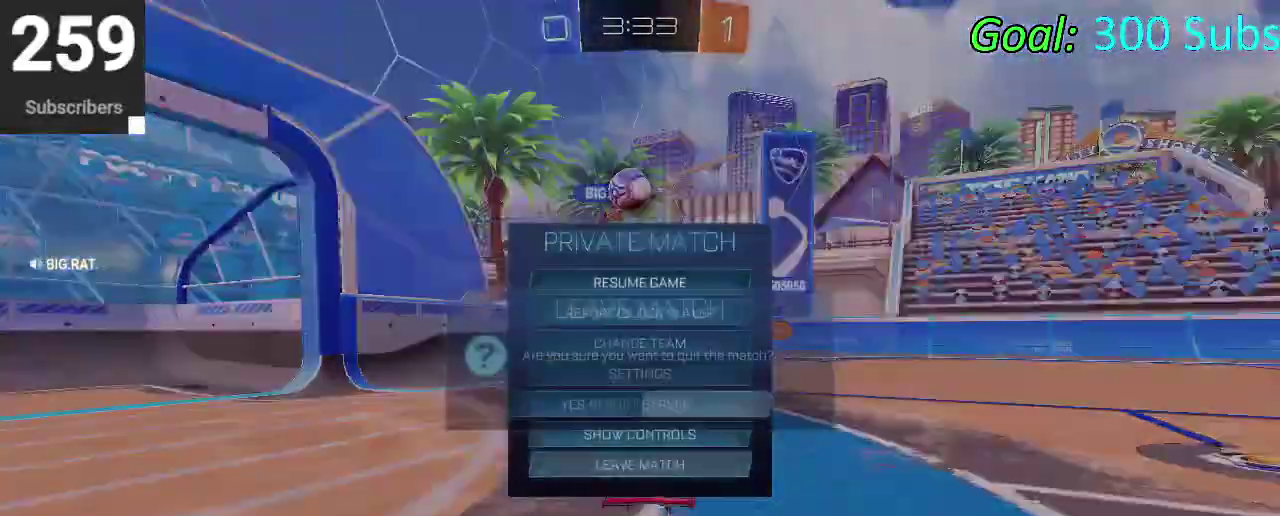
{"buttons": [], "left_stick": "center", "right_stick": "center", "events": [[67, "DPAD_LEFT", "down"], [150, "DPAD_LEFT", "up"], [183, "CROSS", "down"], [233, "CROSS", "up"], [350, "L2", "down"], [400, "R2", "down"], [450, "L2", "up"], [500, "R2", "up"]]}
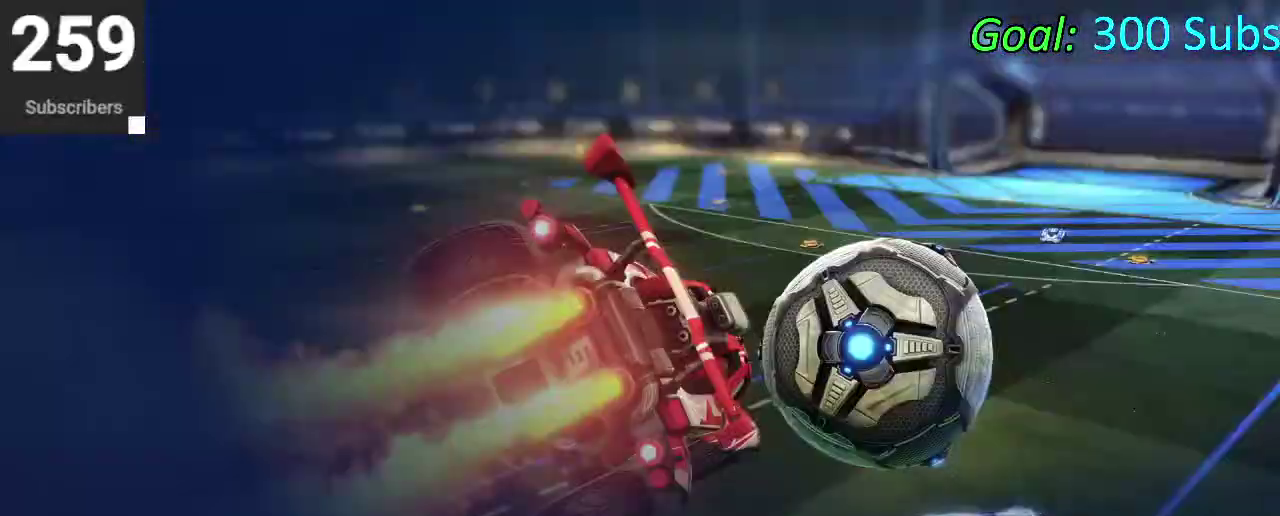
{"buttons": [], "left_stick": "center", "right_stick": "center", "events": [[317, "L2", "down"], [383, "L2", "up"]]}
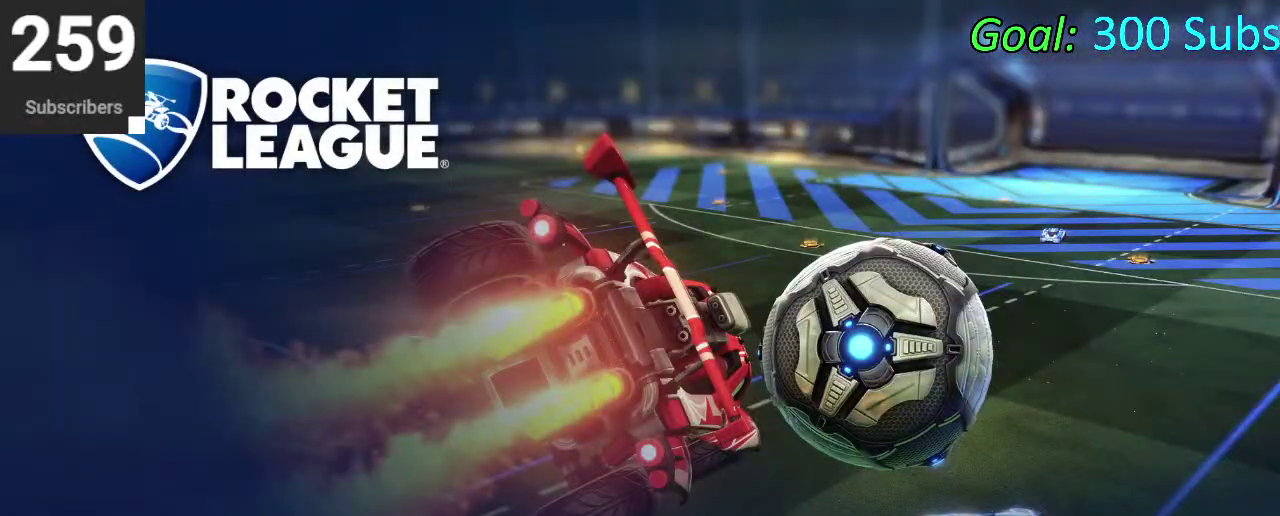
{"buttons": [], "left_stick": "center", "right_stick": "center", "events": [[50, "R2", "down"], [167, "R2", "up"]]}
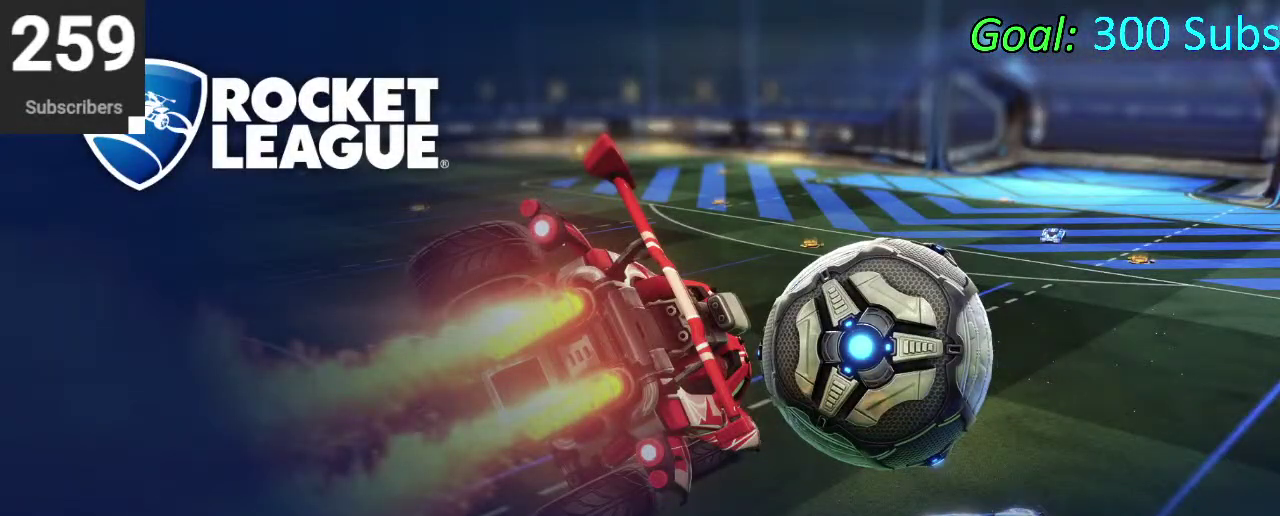
{"buttons": [], "left_stick": "center", "right_stick": "center", "events": []}
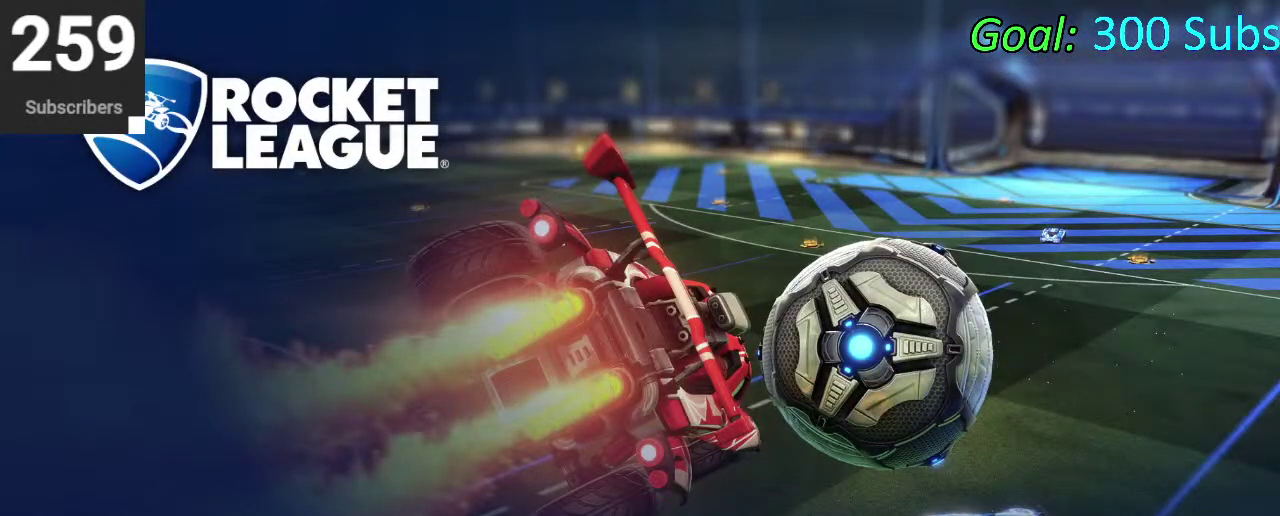
{"buttons": [], "left_stick": "center", "right_stick": "center", "events": []}